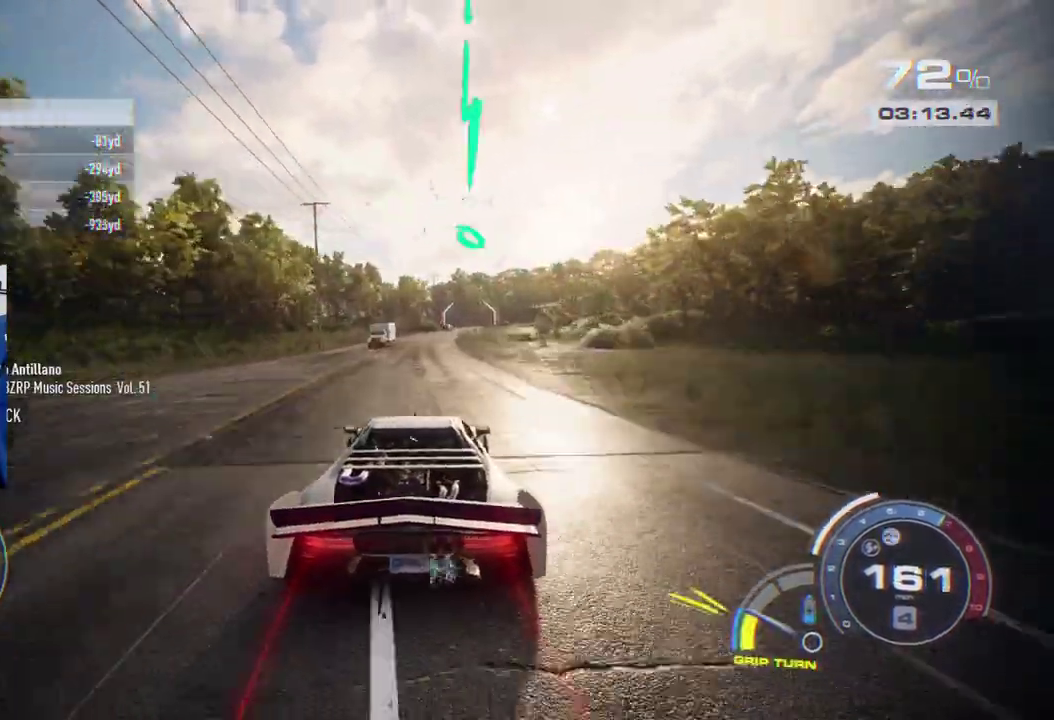
Gameplay with a controller (Xbox layout); each line is a JSON object with the inputs held at the frame after it. "events" lists button and stick changes between this image and that frame as [ms after this image, input, new state], when the widget could be followed in between. Not read: L1 L2 R1 R2.
{"buttons": [], "left_stick": "center", "right_stick": "center", "events": [[67, "left_stick", "right"], [200, "left_stick", "center"], [333, "left_stick", "right"], [450, "left_stick", "center"]]}
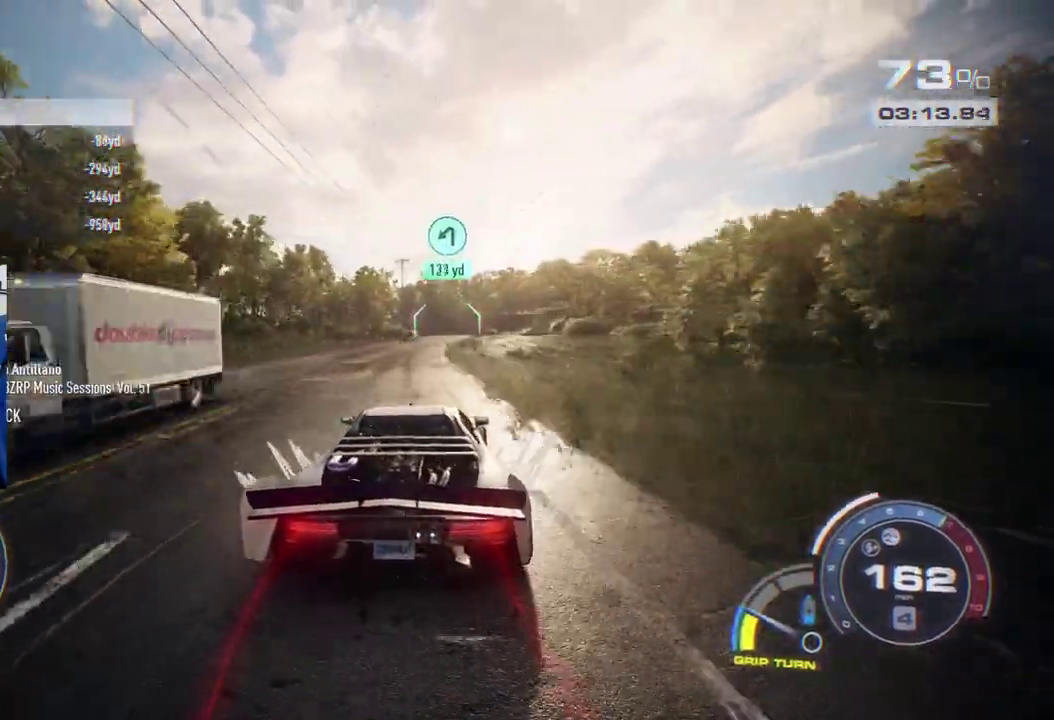
{"buttons": [], "left_stick": "right", "right_stick": "center", "events": [[183, "left_stick", "right"], [333, "left_stick", "center"], [483, "left_stick", "right"]]}
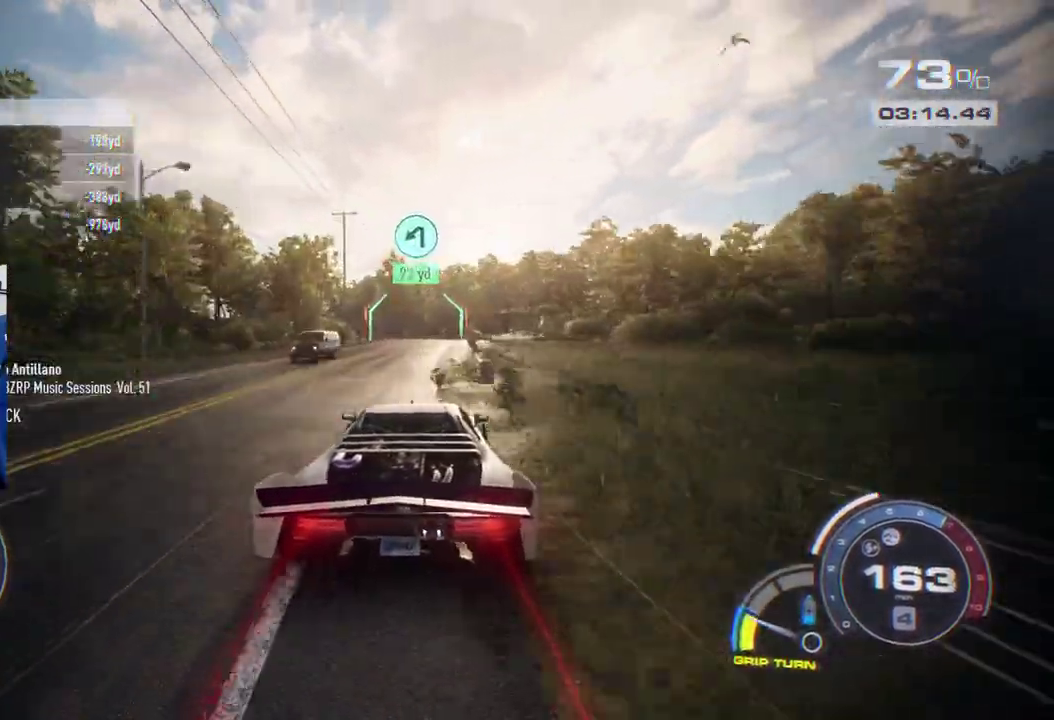
{"buttons": [], "left_stick": "left", "right_stick": "center", "events": [[100, "left_stick", "center"], [400, "left_stick", "left"]]}
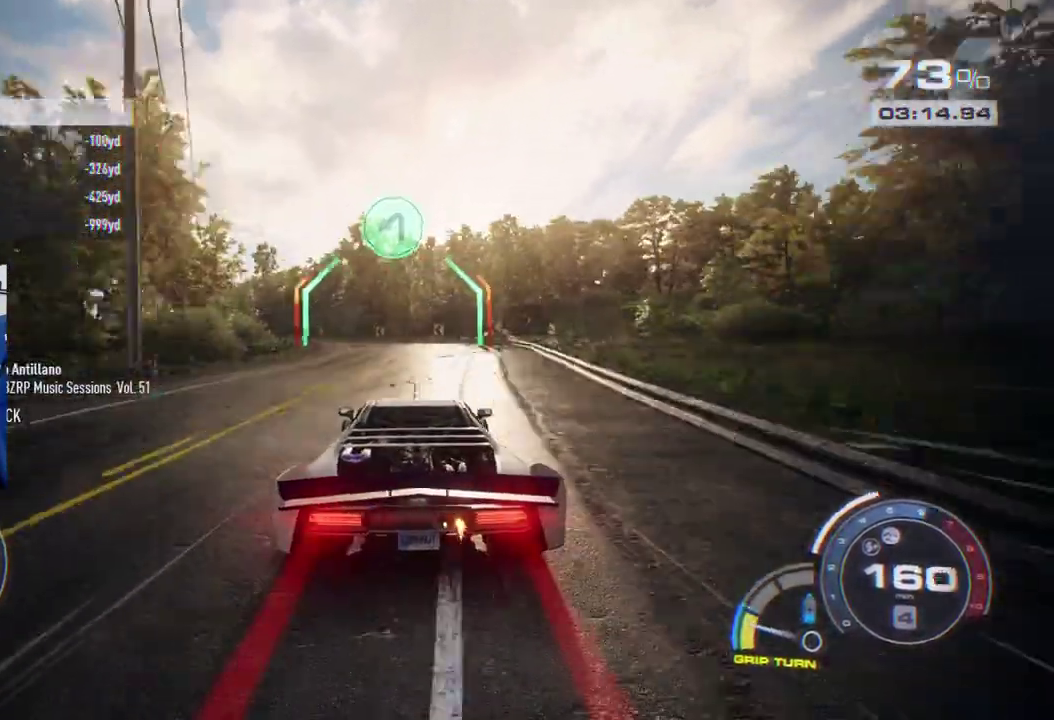
{"buttons": [], "left_stick": "left", "right_stick": "center", "events": [[117, "L3", "down"], [333, "L3", "up"]]}
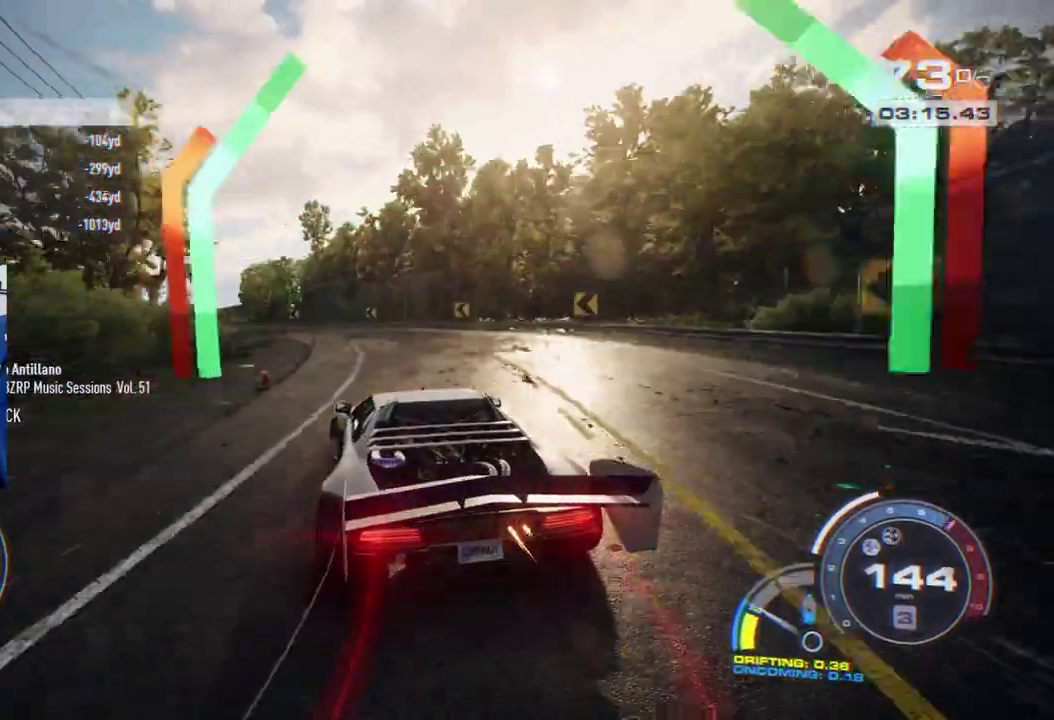
{"buttons": [], "left_stick": "left", "right_stick": "center", "events": []}
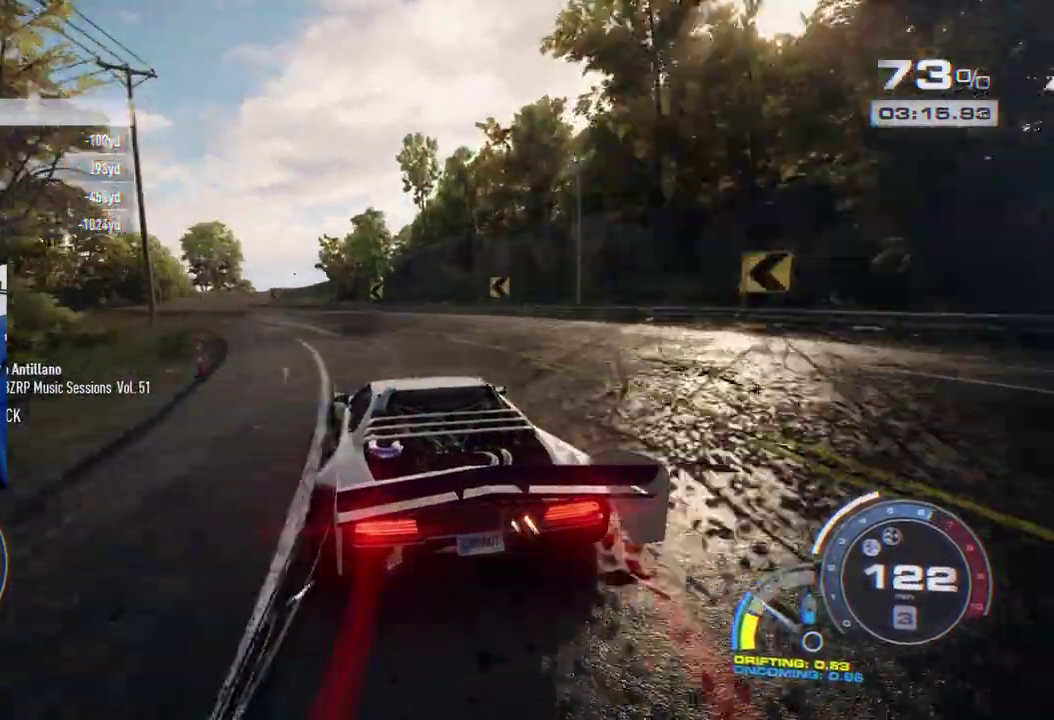
{"buttons": [], "left_stick": "left", "right_stick": "center", "events": []}
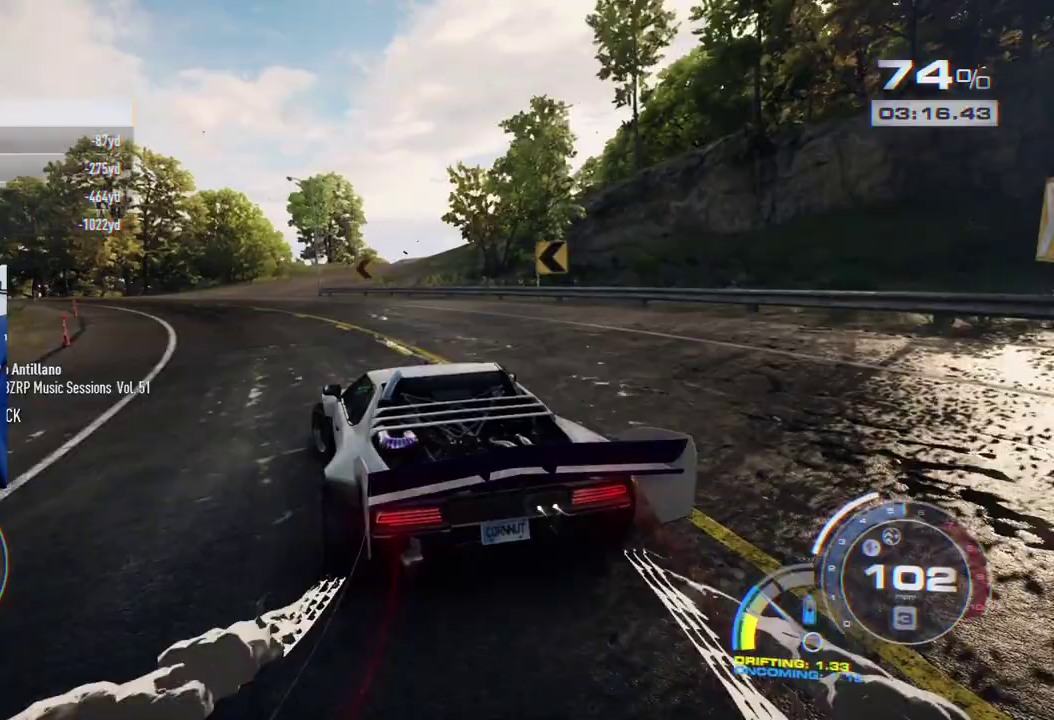
{"buttons": [], "left_stick": "right", "right_stick": "center", "events": [[417, "left_stick", "center"], [500, "left_stick", "right"]]}
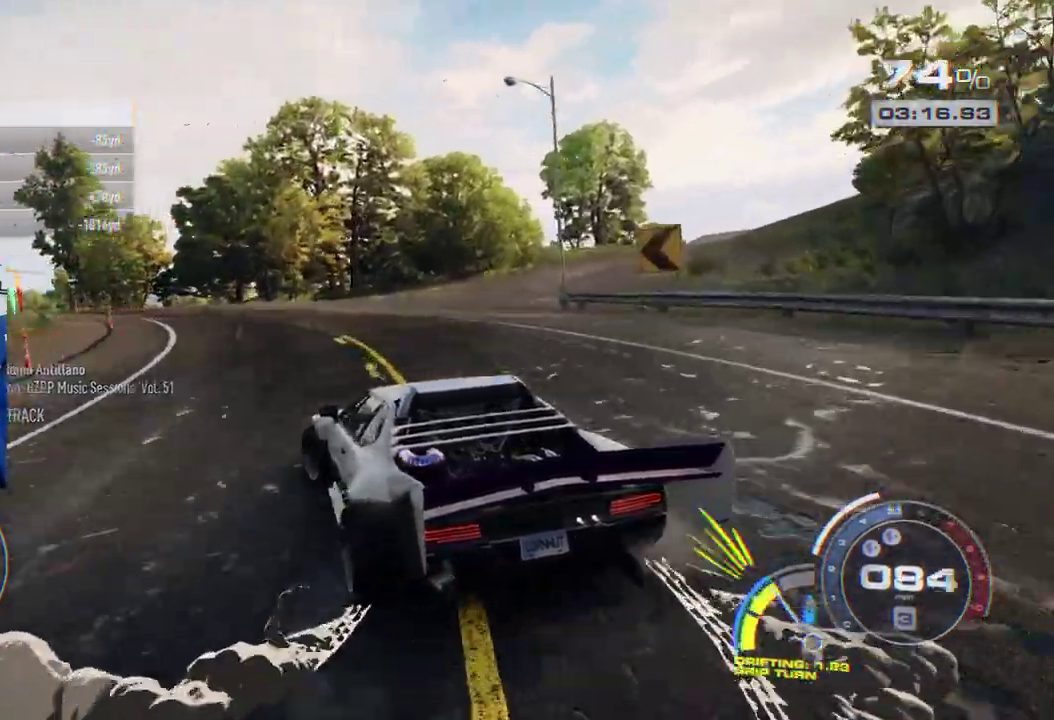
{"buttons": ["A"], "left_stick": "right", "right_stick": "center", "events": [[167, "left_stick", "center"], [300, "left_stick", "left"], [433, "left_stick", "right"], [500, "A", "down"]]}
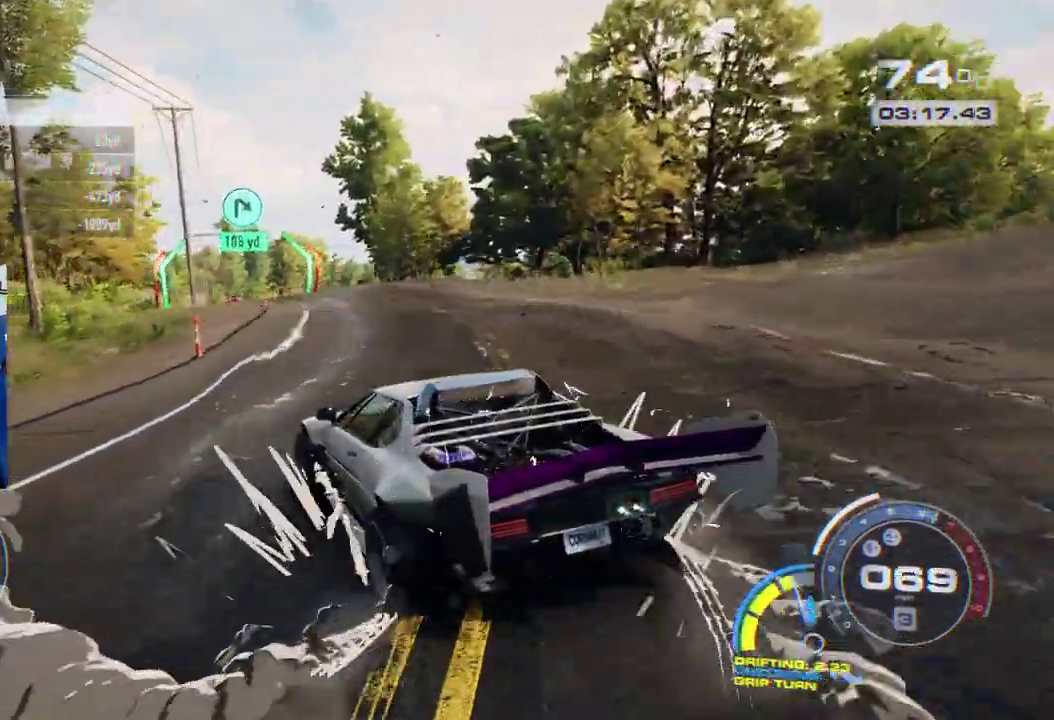
{"buttons": ["A"], "left_stick": "center", "right_stick": "center", "events": [[450, "left_stick", "center"]]}
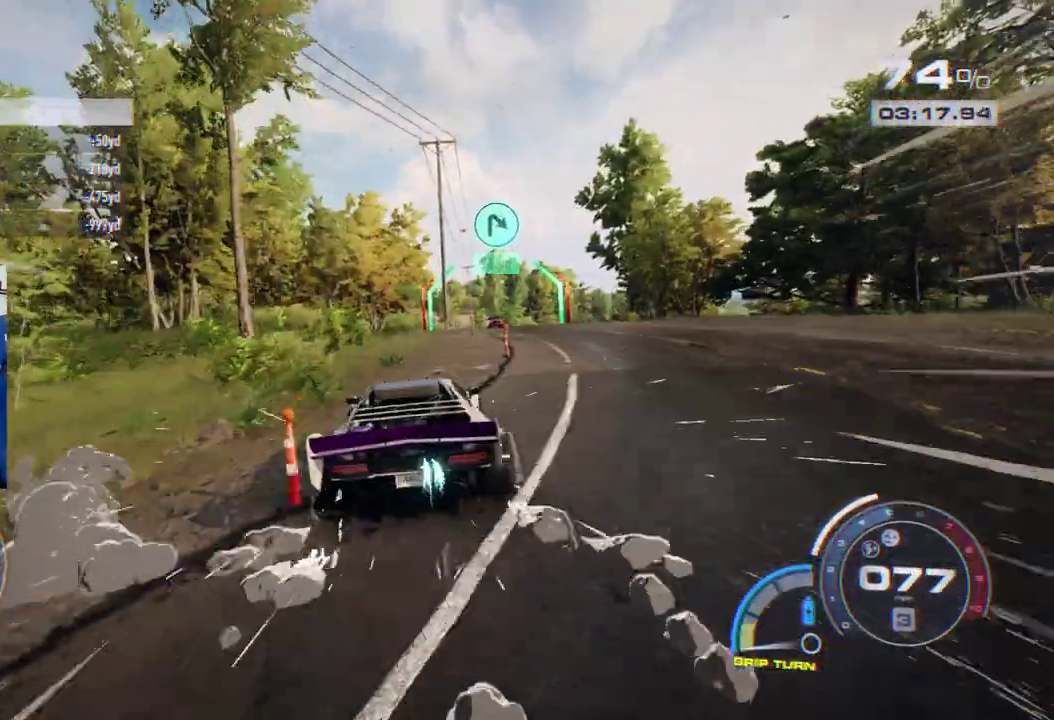
{"buttons": ["A"], "left_stick": "down-right", "right_stick": "center"}
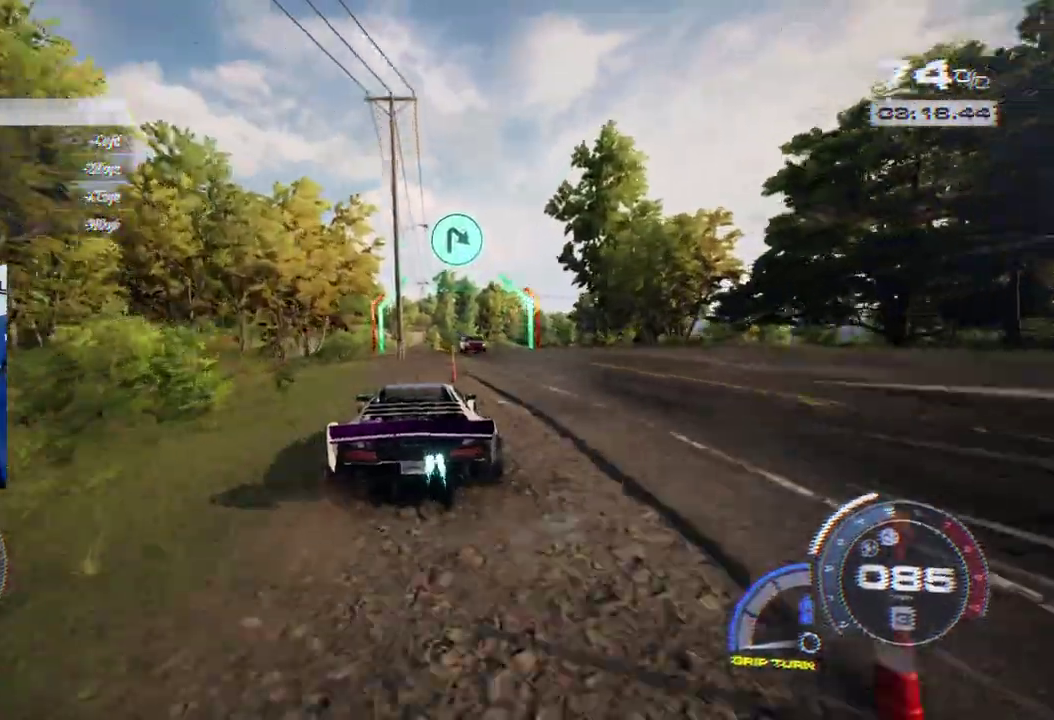
{"buttons": ["A"], "left_stick": "right", "right_stick": "center"}
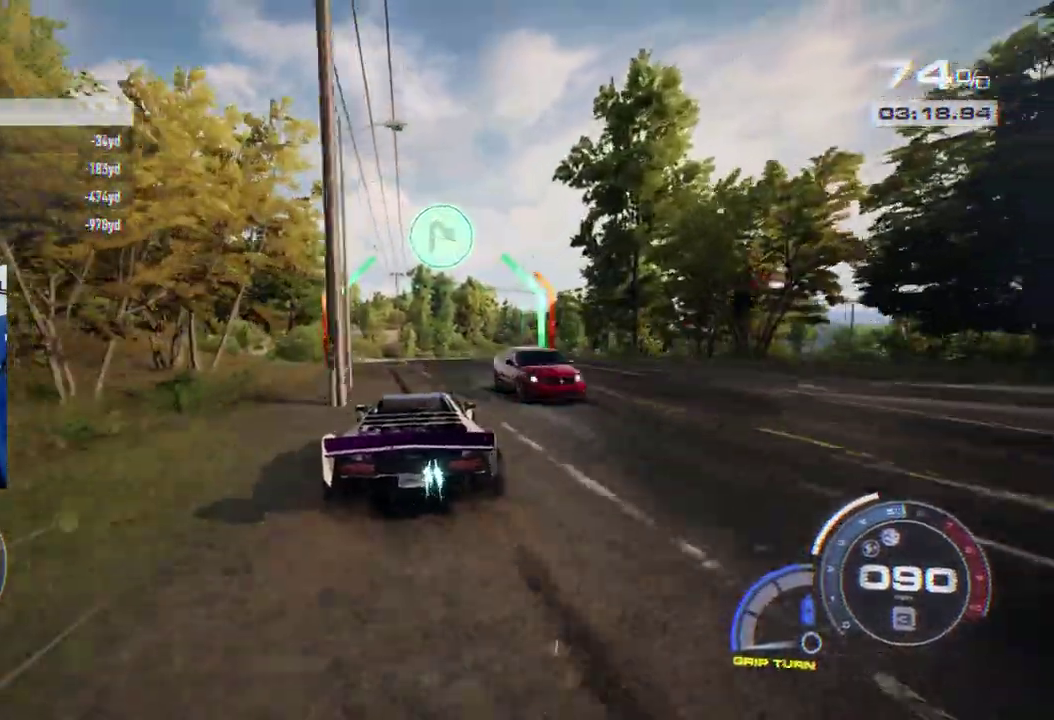
{"buttons": ["A"], "left_stick": "center", "right_stick": "center", "events": [[33, "left_stick", "center"]]}
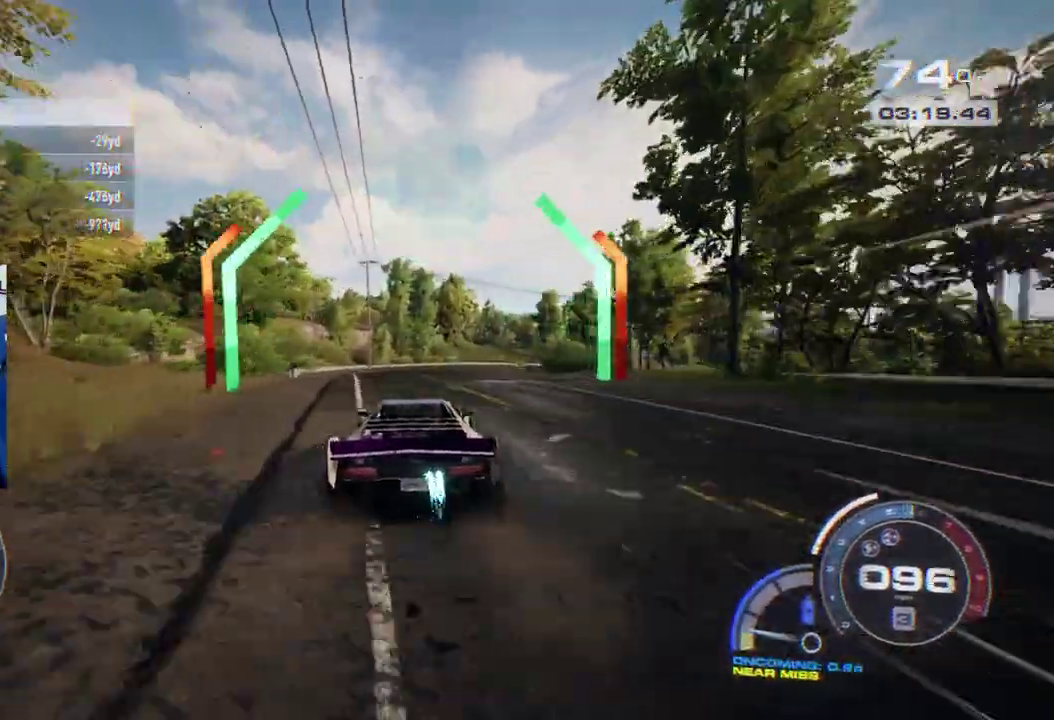
{"buttons": ["A"], "left_stick": "right", "right_stick": "center", "events": [[367, "left_stick", "right"]]}
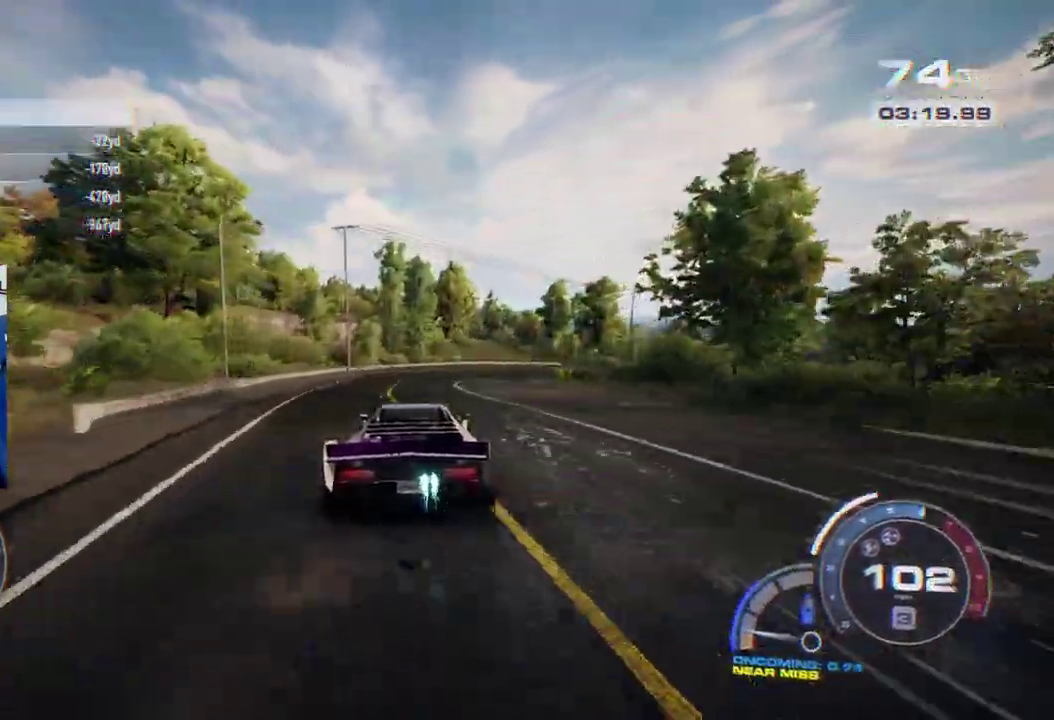
{"buttons": ["A"], "left_stick": "right", "right_stick": "center"}
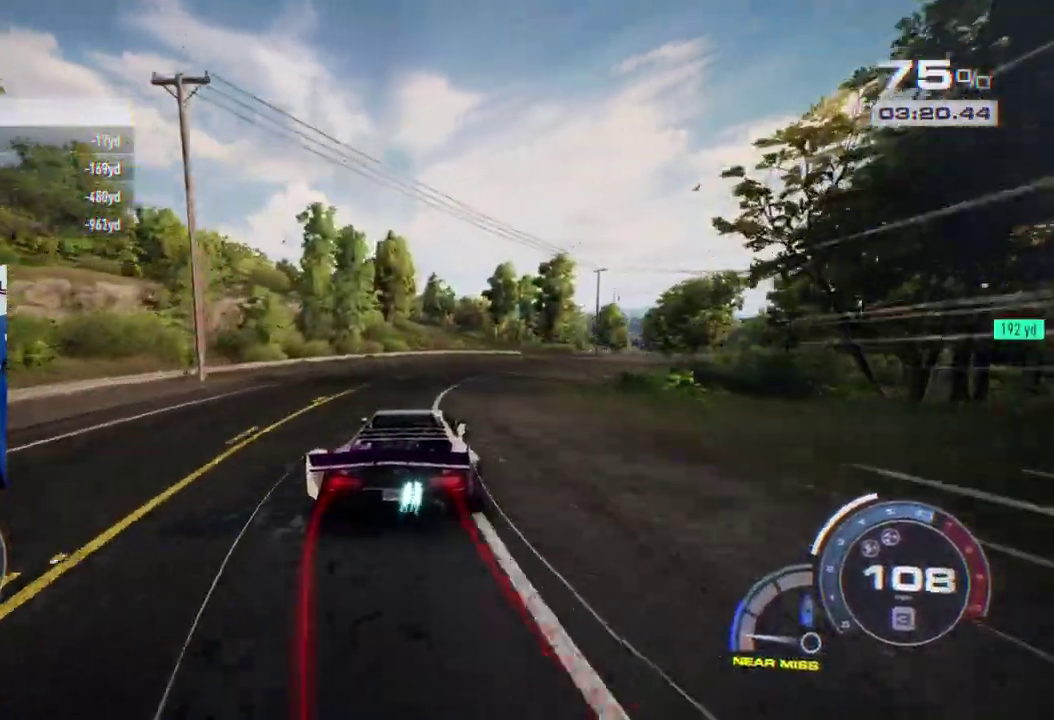
{"buttons": [], "left_stick": "right", "right_stick": "center", "events": [[33, "A", "up"]]}
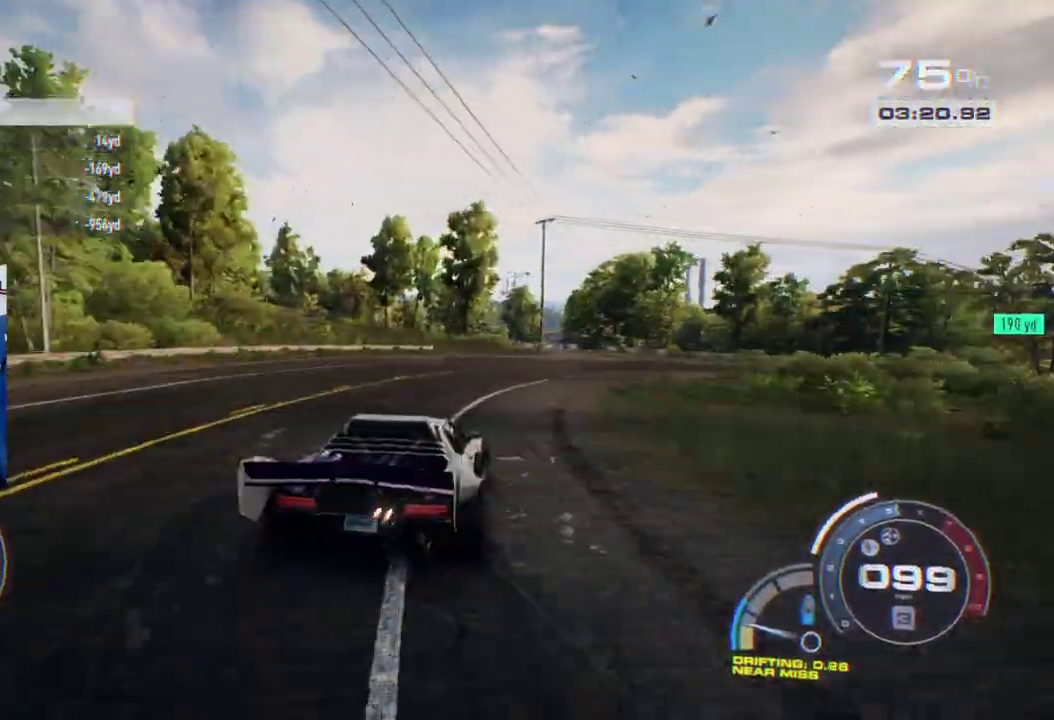
{"buttons": [], "left_stick": "right", "right_stick": "center", "events": []}
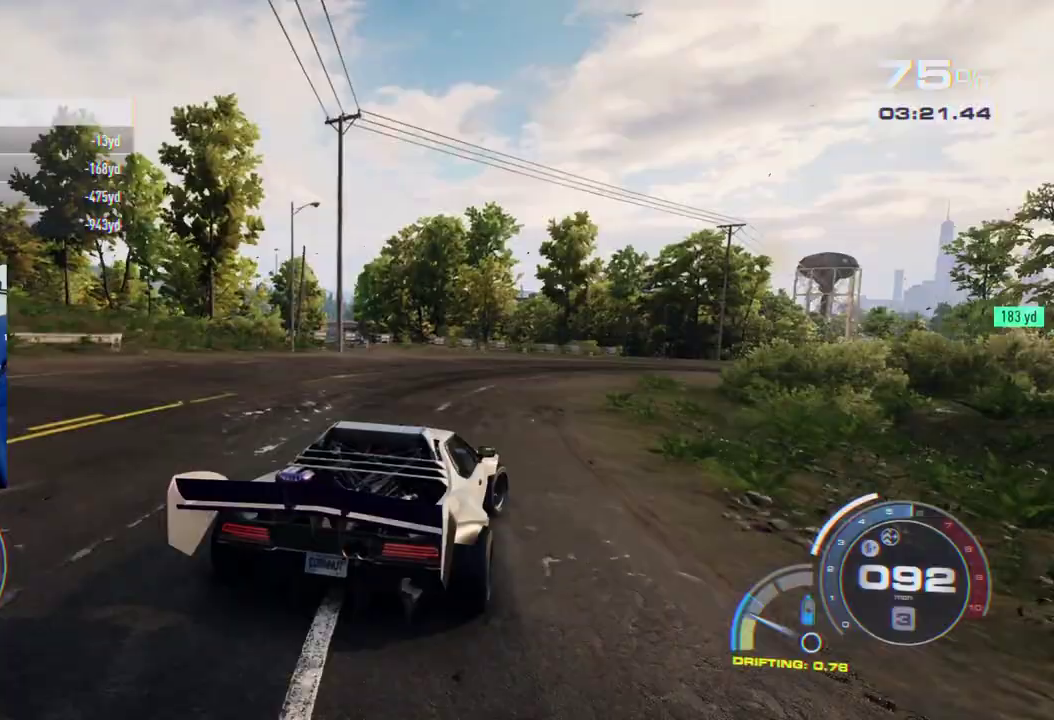
{"buttons": [], "left_stick": "right", "right_stick": "center", "events": [[17, "left_stick", "center"], [367, "left_stick", "right"]]}
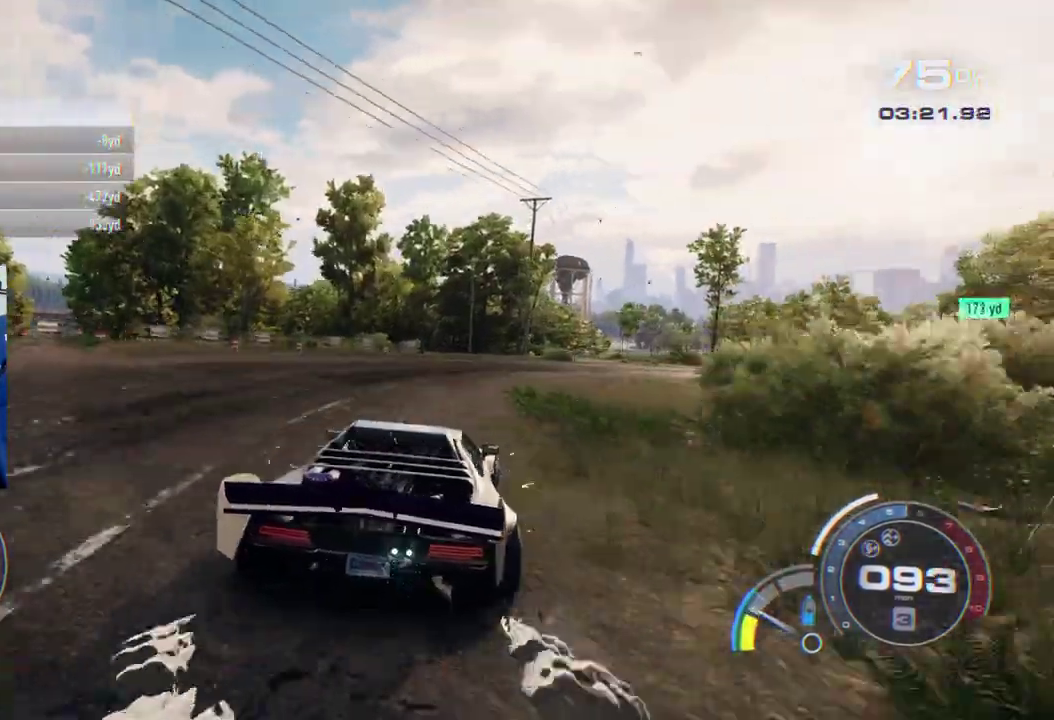
{"buttons": [], "left_stick": "right", "right_stick": "center", "events": [[83, "left_stick", "center"], [133, "left_stick", "right"], [350, "left_stick", "center"], [483, "left_stick", "right"]]}
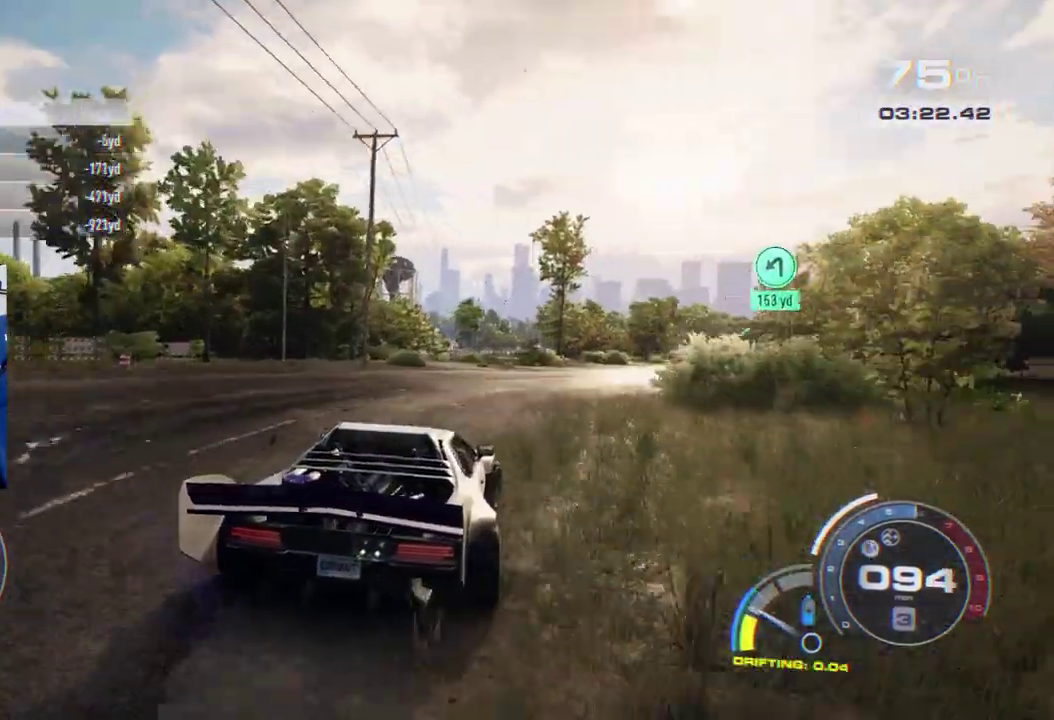
{"buttons": [], "left_stick": "right", "right_stick": "center", "events": [[117, "left_stick", "center"], [433, "left_stick", "right"]]}
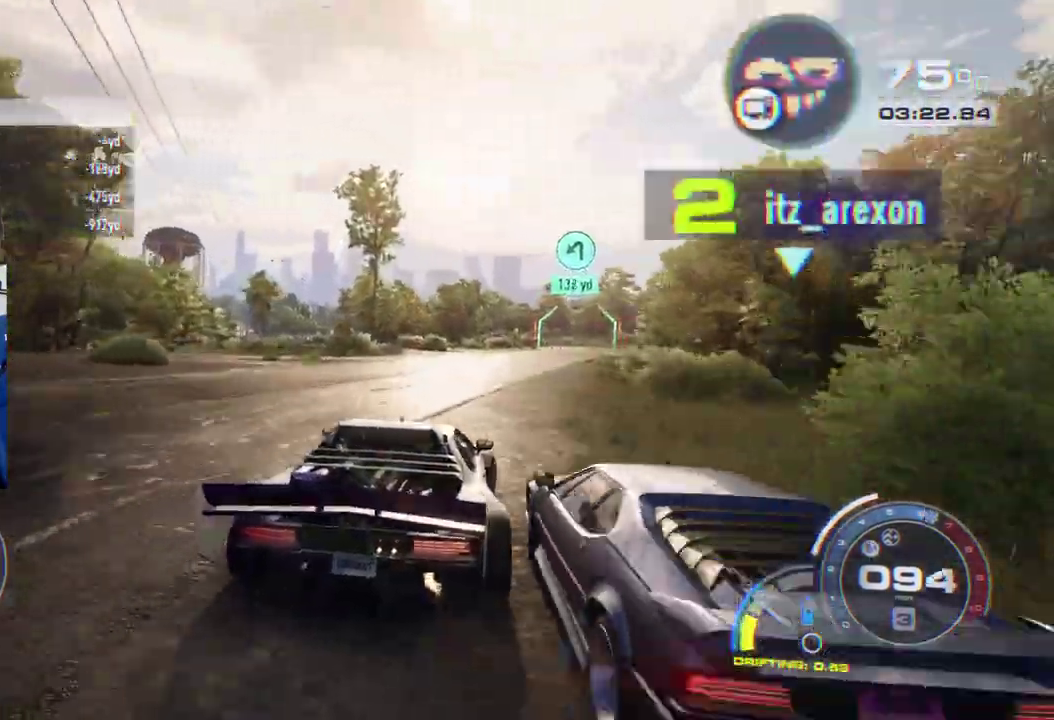
{"buttons": ["A"], "left_stick": "center", "right_stick": "center", "events": [[50, "A", "down"], [67, "left_stick", "center"], [217, "left_stick", "right"], [450, "left_stick", "center"]]}
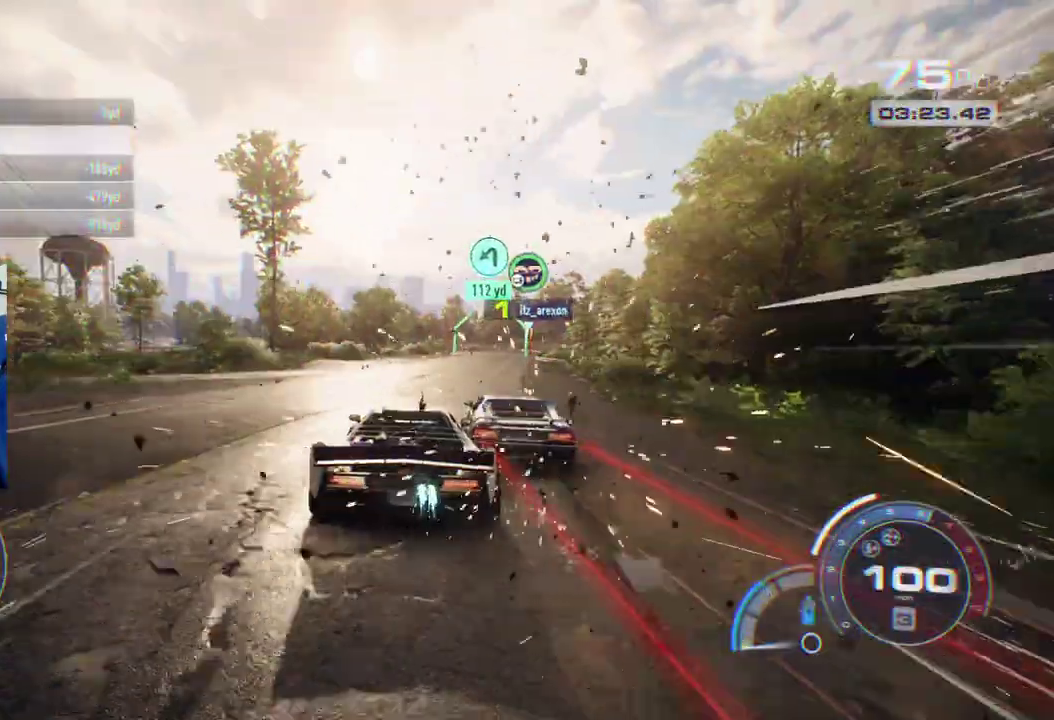
{"buttons": ["A"], "left_stick": "center", "right_stick": "center", "events": [[200, "left_stick", "right"], [350, "left_stick", "center"]]}
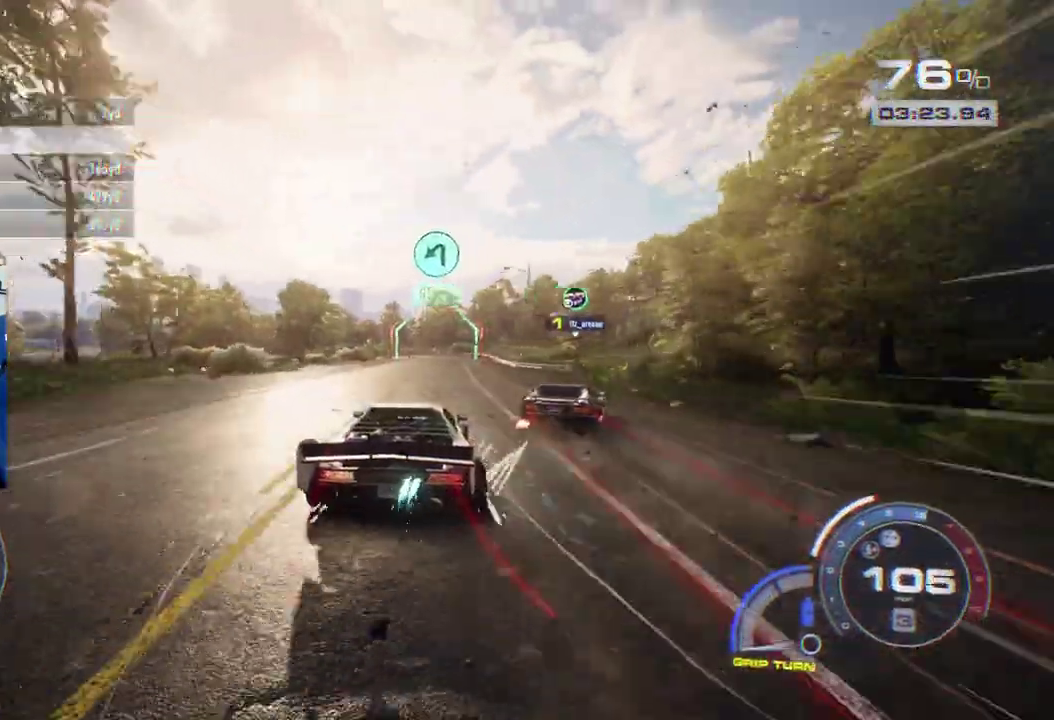
{"buttons": ["A"], "left_stick": "center", "right_stick": "center", "events": [[167, "left_stick", "right"], [233, "left_stick", "center"]]}
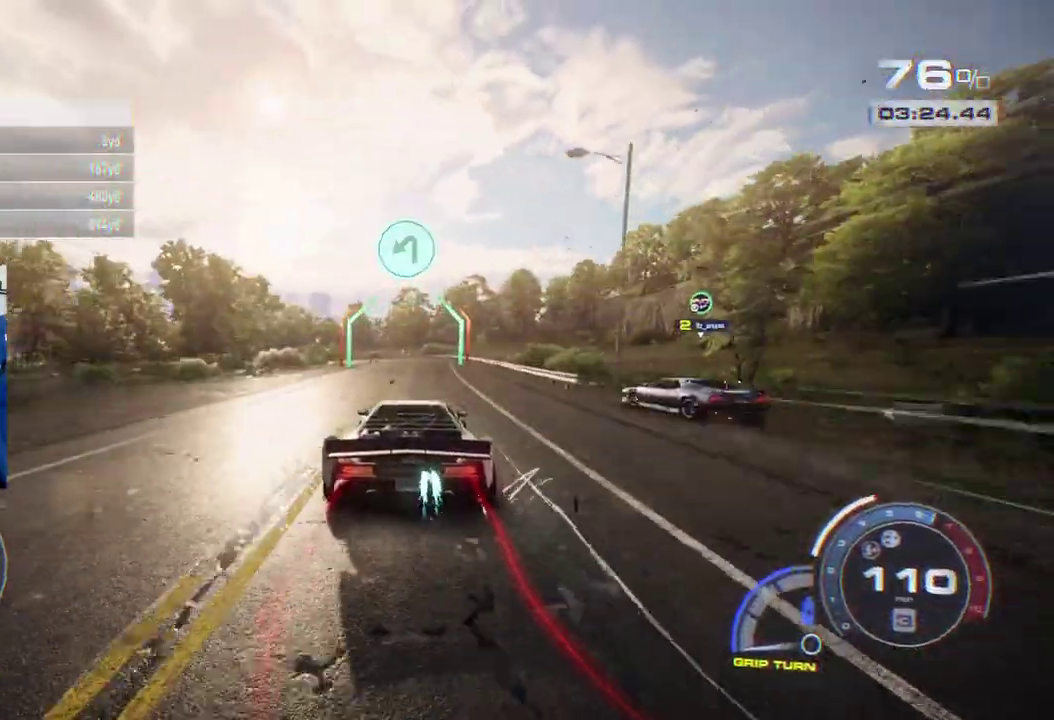
{"buttons": ["A"], "left_stick": "left", "right_stick": "center", "events": [[267, "left_stick", "left"]]}
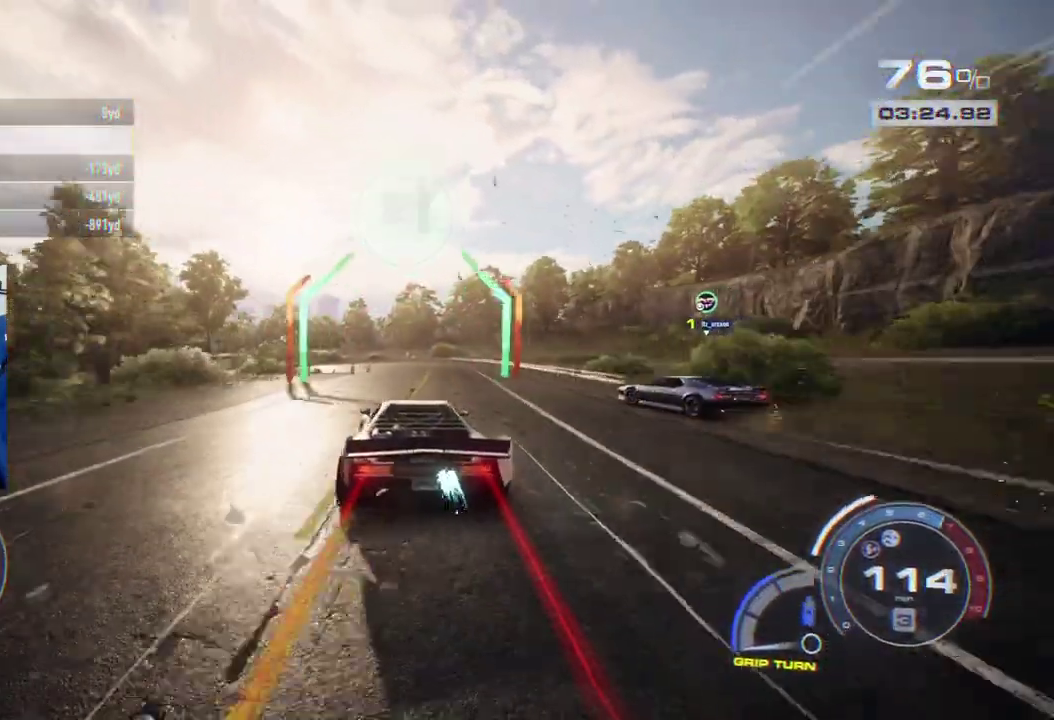
{"buttons": ["A"], "left_stick": "left", "right_stick": "center", "events": []}
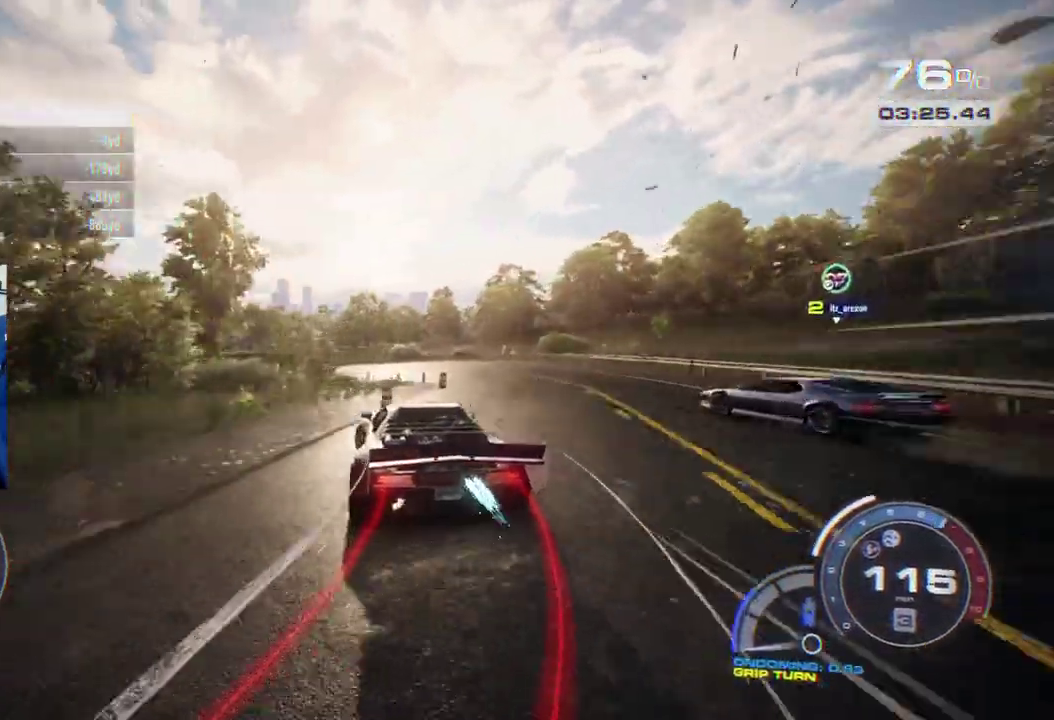
{"buttons": ["A"], "left_stick": "left", "right_stick": "center", "events": []}
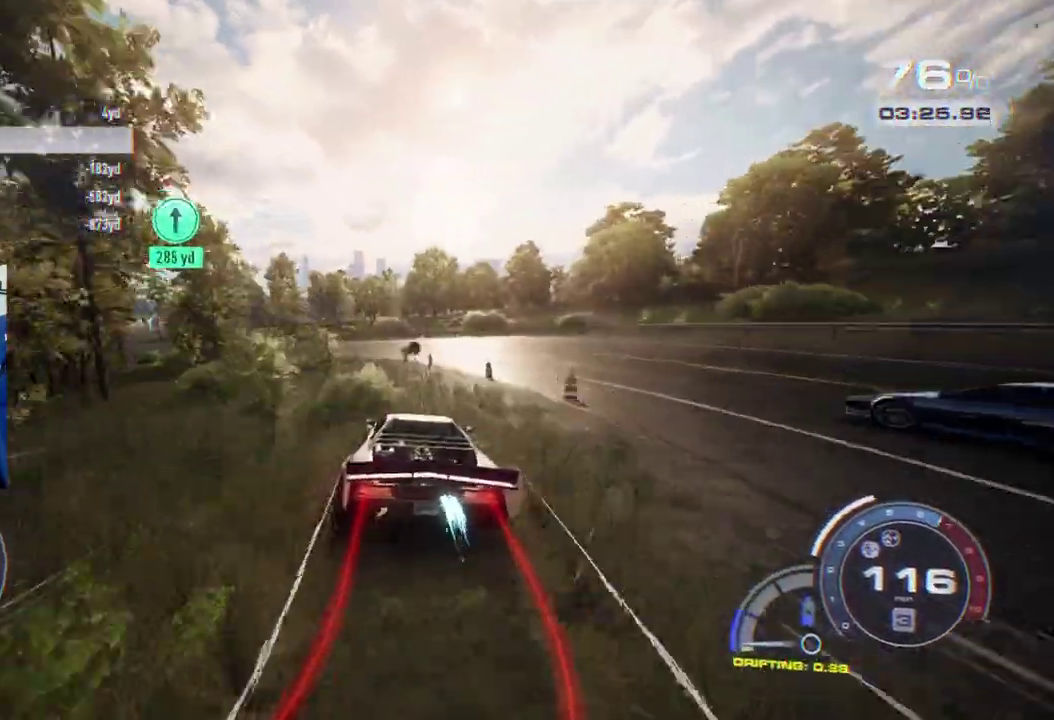
{"buttons": ["A"], "left_stick": "left", "right_stick": "center", "events": [[233, "left_stick", "center"], [350, "left_stick", "left"]]}
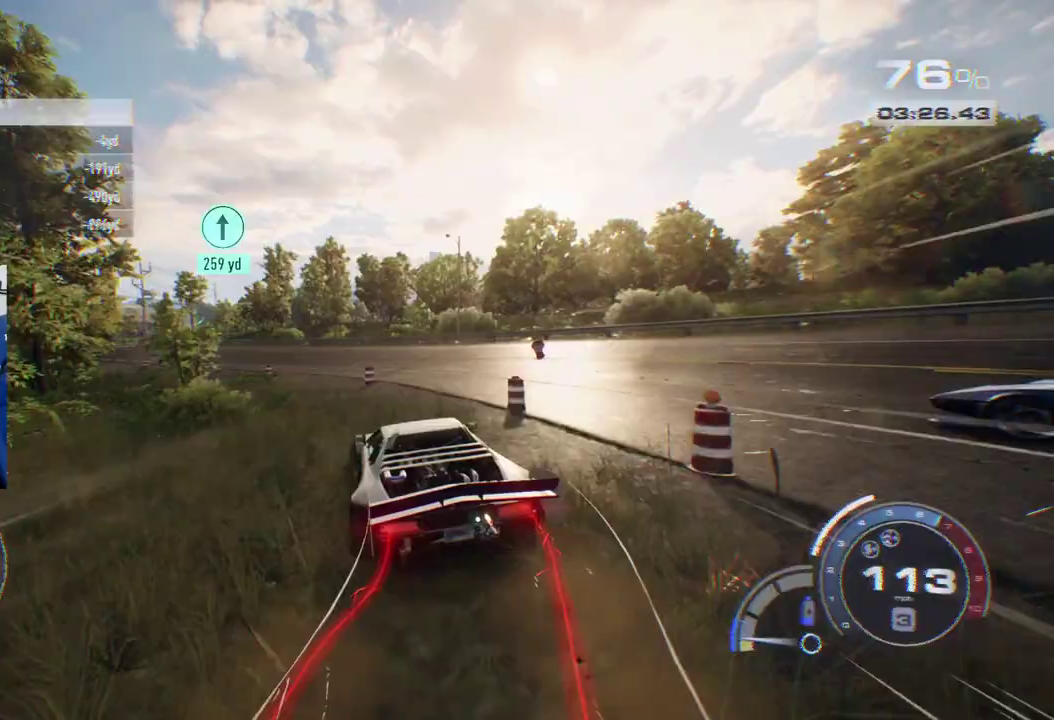
{"buttons": ["A"], "left_stick": "right", "right_stick": "center", "events": [[150, "left_stick", "center"], [467, "left_stick", "right"]]}
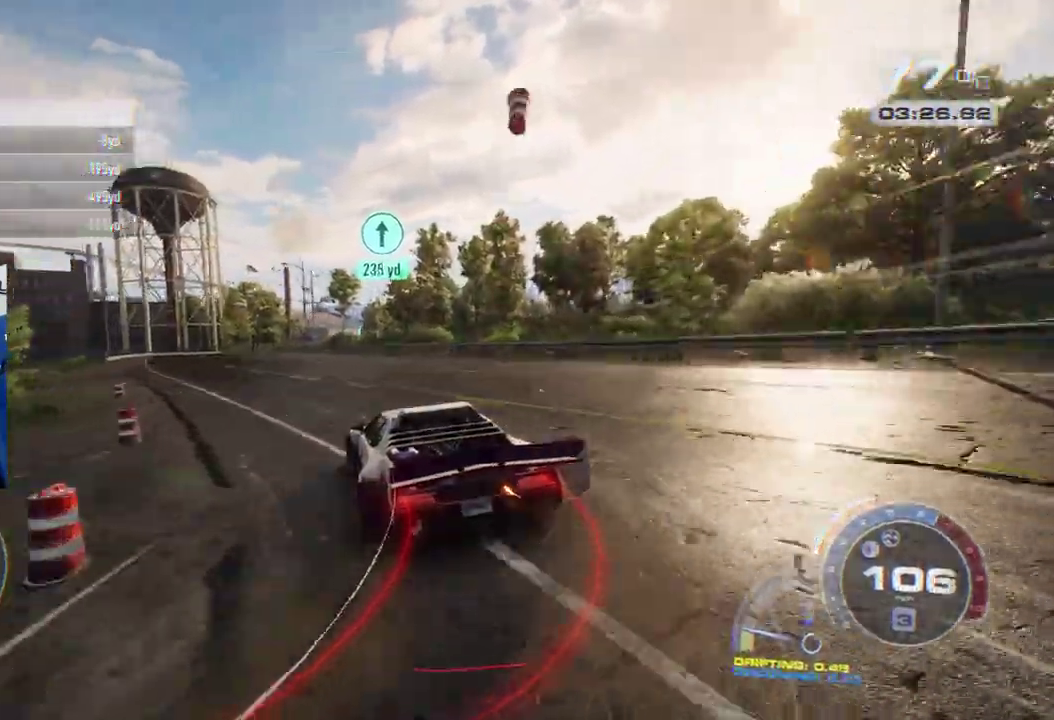
{"buttons": ["A"], "left_stick": "center", "right_stick": "center", "events": [[133, "left_stick", "center"], [183, "left_stick", "left"], [500, "left_stick", "center"]]}